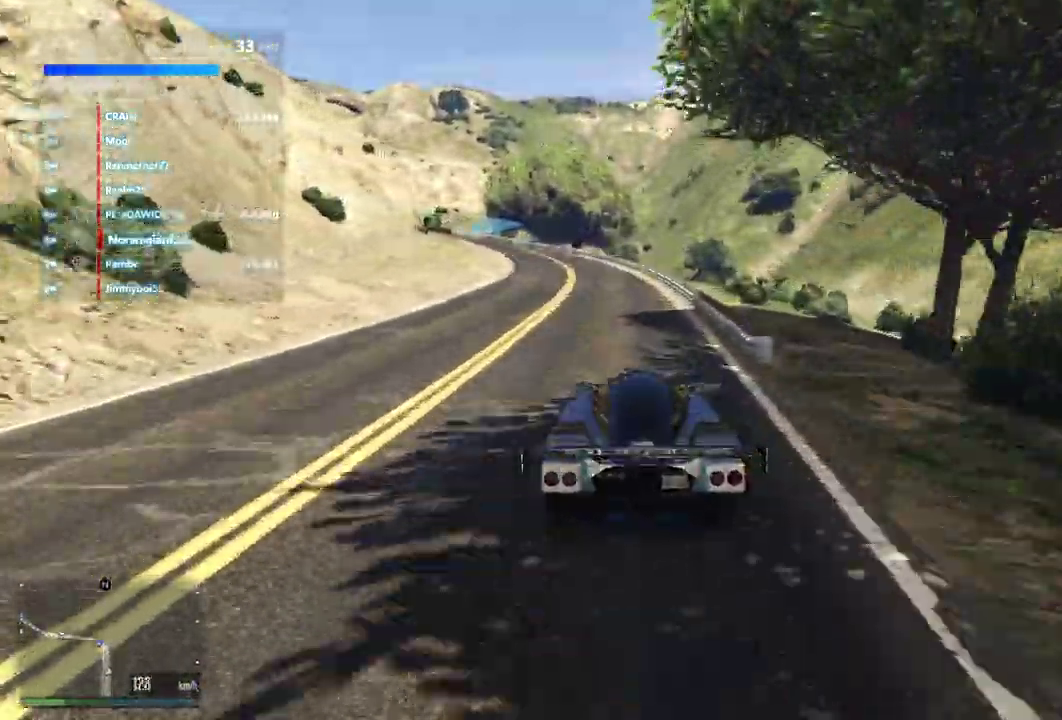
Gameplay with a controller (Xbox layout); each line is a JSON object with the inputs held at the frame after it (dt_ms = milliseconds from this image to that frame). "events" lists button and stick changes between this image and that frame as [ms after this image, input, new state], when the widget could be followed in between. Not read: L3 R2 R3.
{"dt_ms": 900, "buttons": [], "left_stick": "center", "right_stick": "center", "events": [[300, "DPAD_RIGHT", "down"], [367, "DPAD_RIGHT", "up"], [633, "left_stick", "left"], [767, "left_stick", "center"]]}
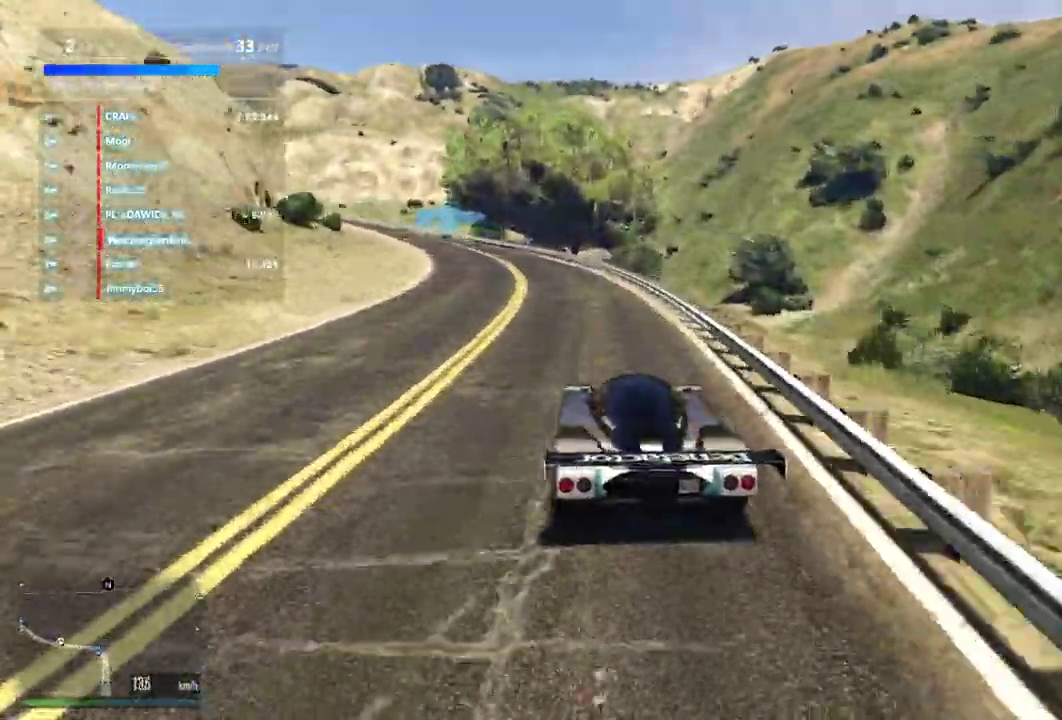
{"dt_ms": 300, "buttons": [], "left_stick": "center", "right_stick": "center", "events": []}
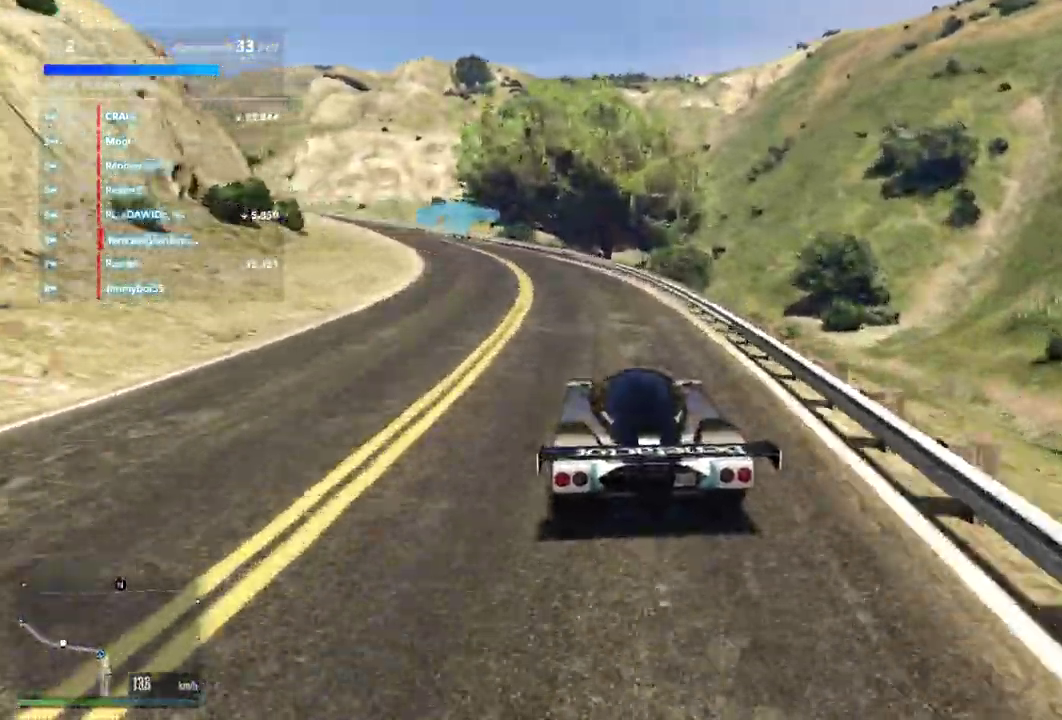
{"dt_ms": 600, "buttons": [], "left_stick": "center", "right_stick": "center"}
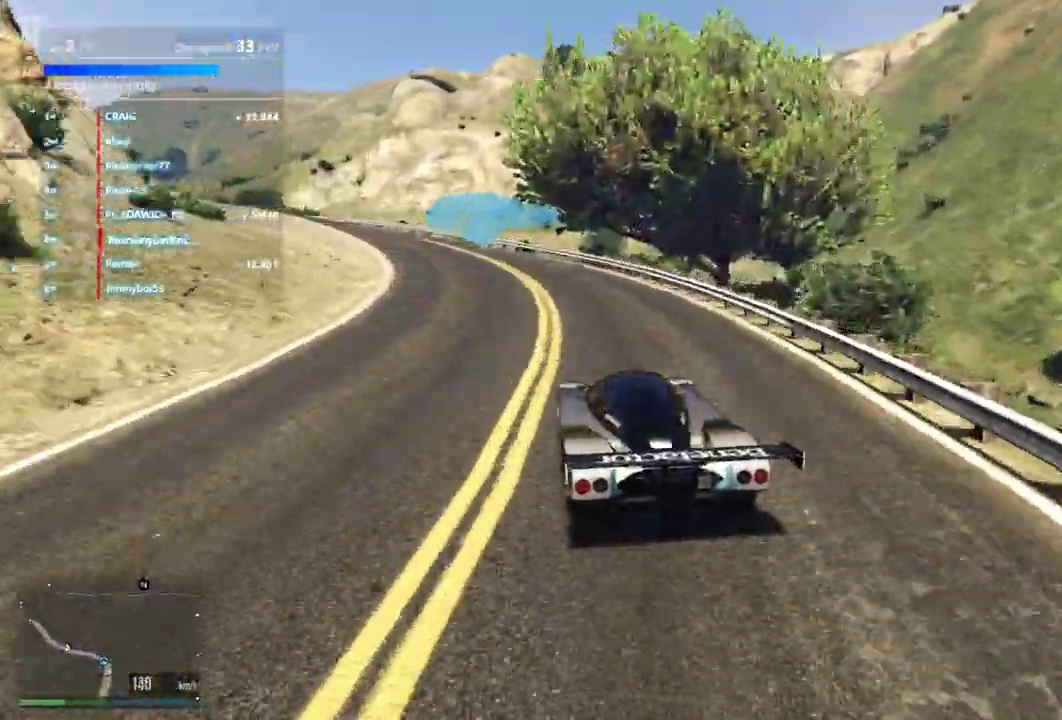
{"dt_ms": 400, "buttons": [], "left_stick": "left", "right_stick": "center", "events": [[33, "left_stick", "left"], [167, "left_stick", "center"], [333, "left_stick", "left"]]}
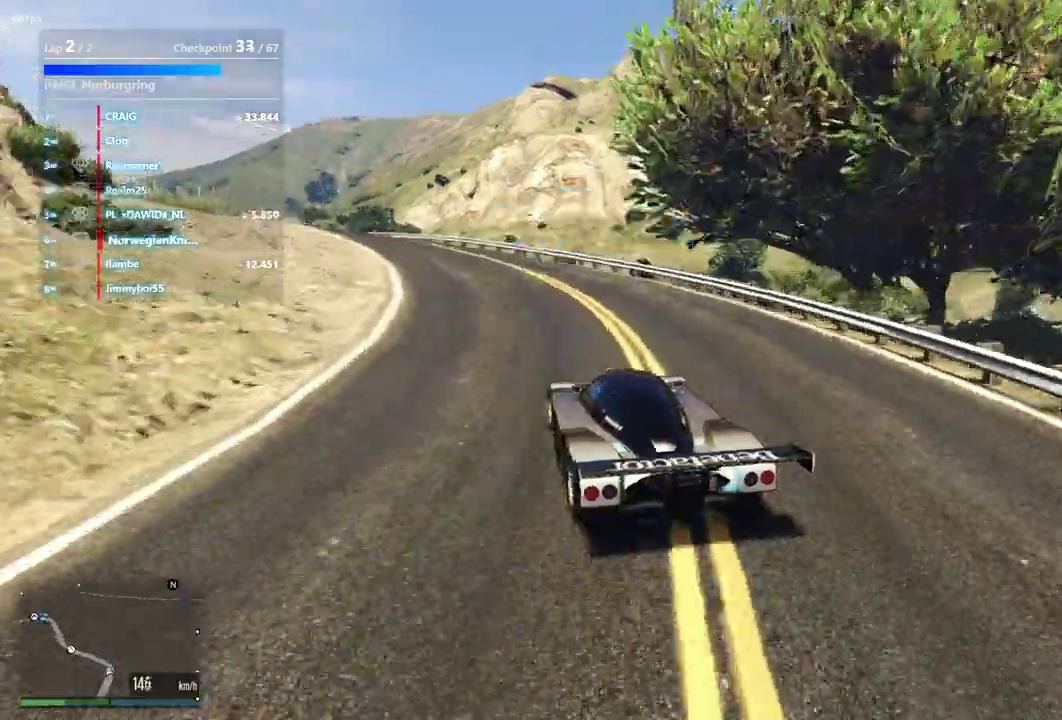
{"dt_ms": 500, "buttons": [], "left_stick": "center", "right_stick": "center", "events": [[67, "left_stick", "right"], [333, "left_stick", "left"], [500, "left_stick", "center"]]}
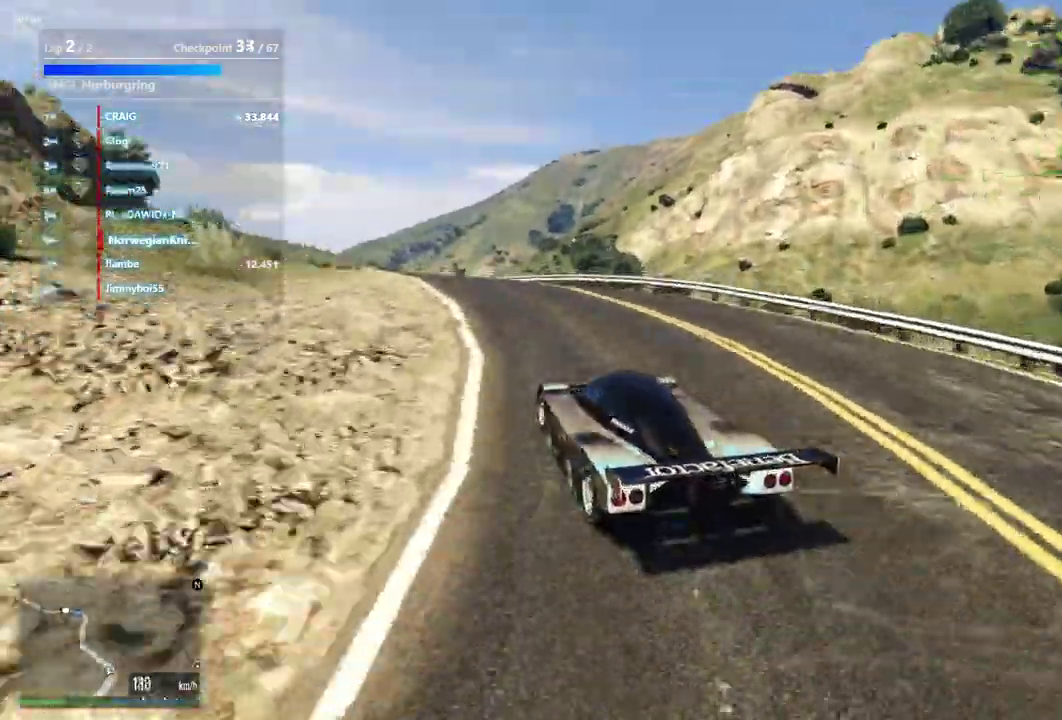
{"dt_ms": 500, "buttons": [], "left_stick": "center", "right_stick": "center"}
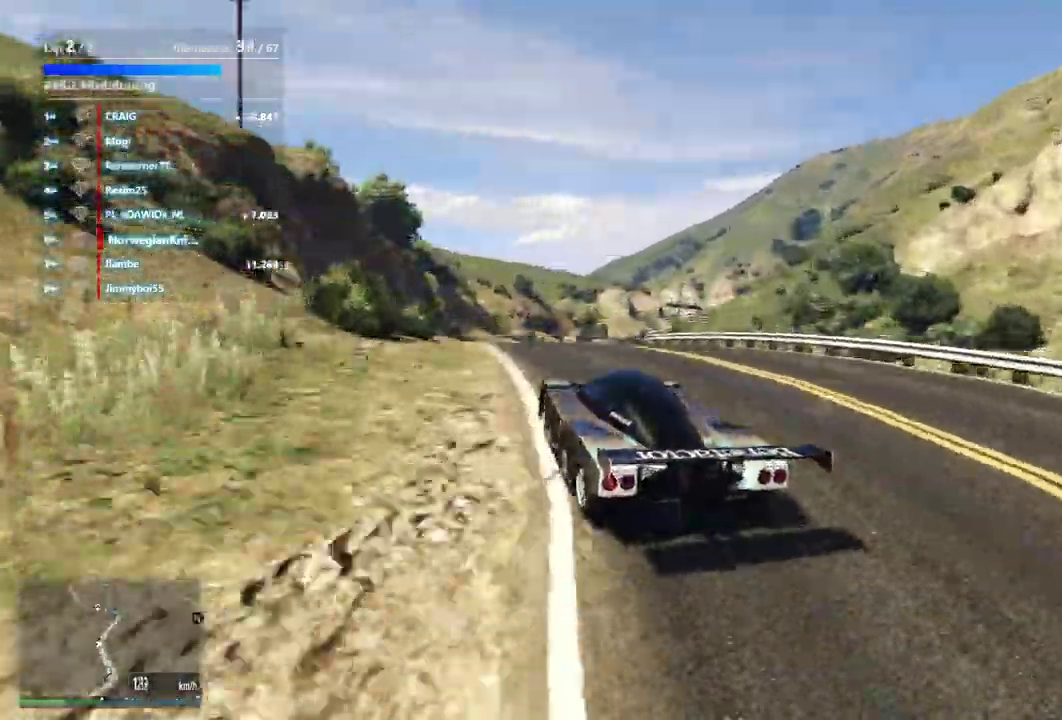
{"dt_ms": 400, "buttons": [], "left_stick": "center", "right_stick": "center", "events": [[267, "left_stick", "up-left"], [400, "left_stick", "center"]]}
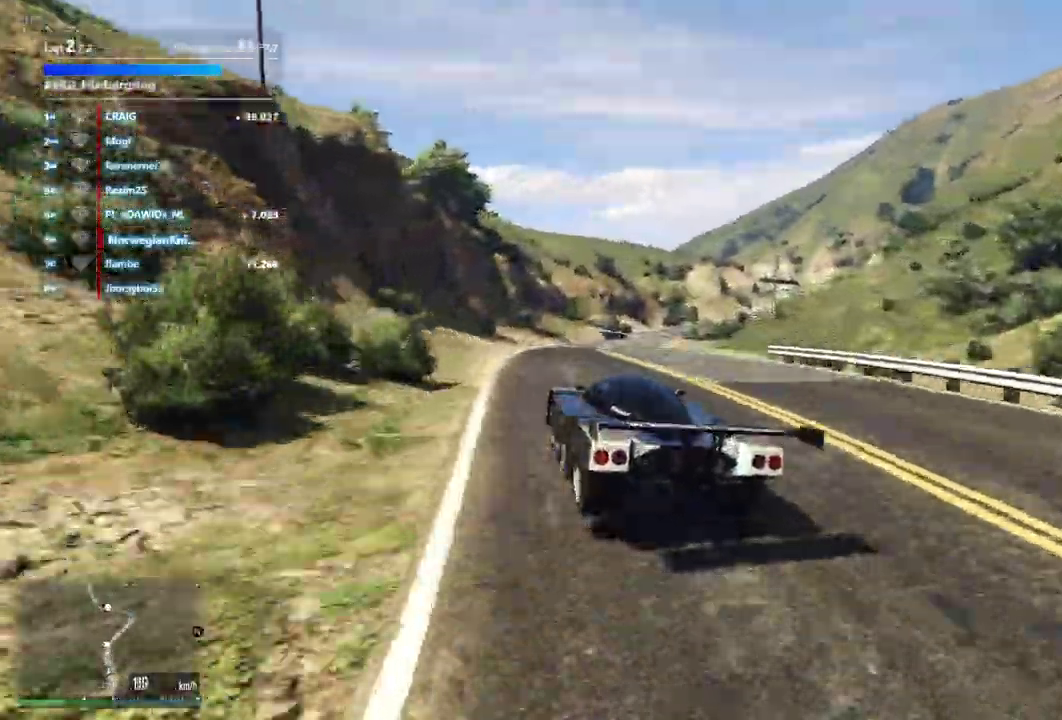
{"dt_ms": 600, "buttons": [], "left_stick": "center", "right_stick": "center", "events": []}
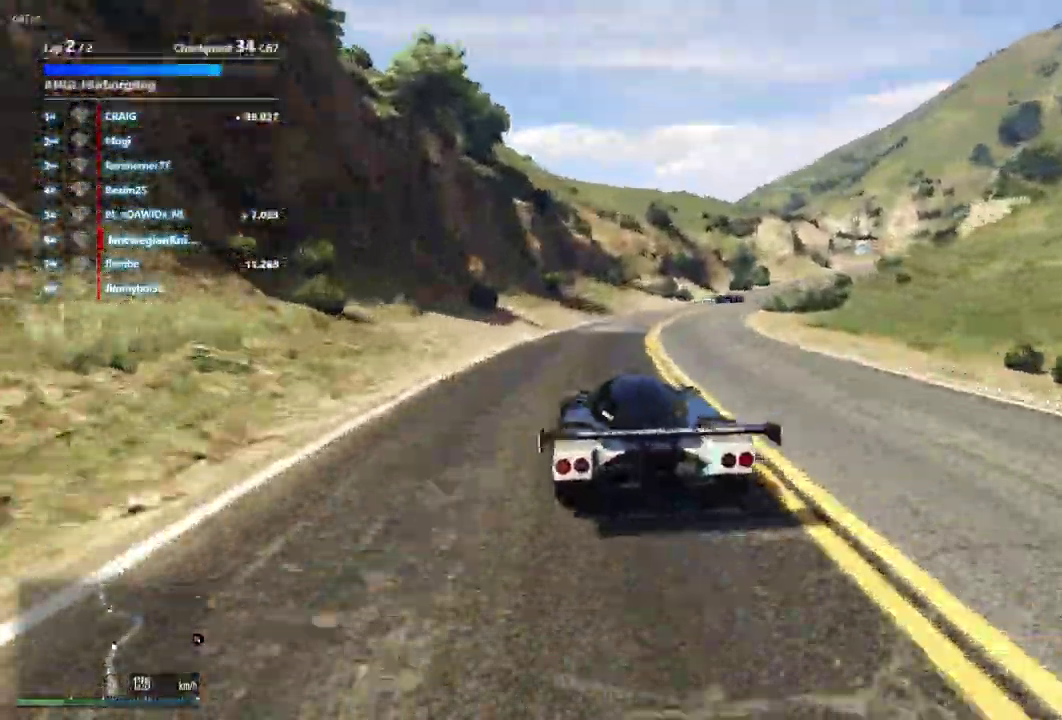
{"dt_ms": 300, "buttons": [], "left_stick": "down-right", "right_stick": "center", "events": [[267, "left_stick", "down-right"]]}
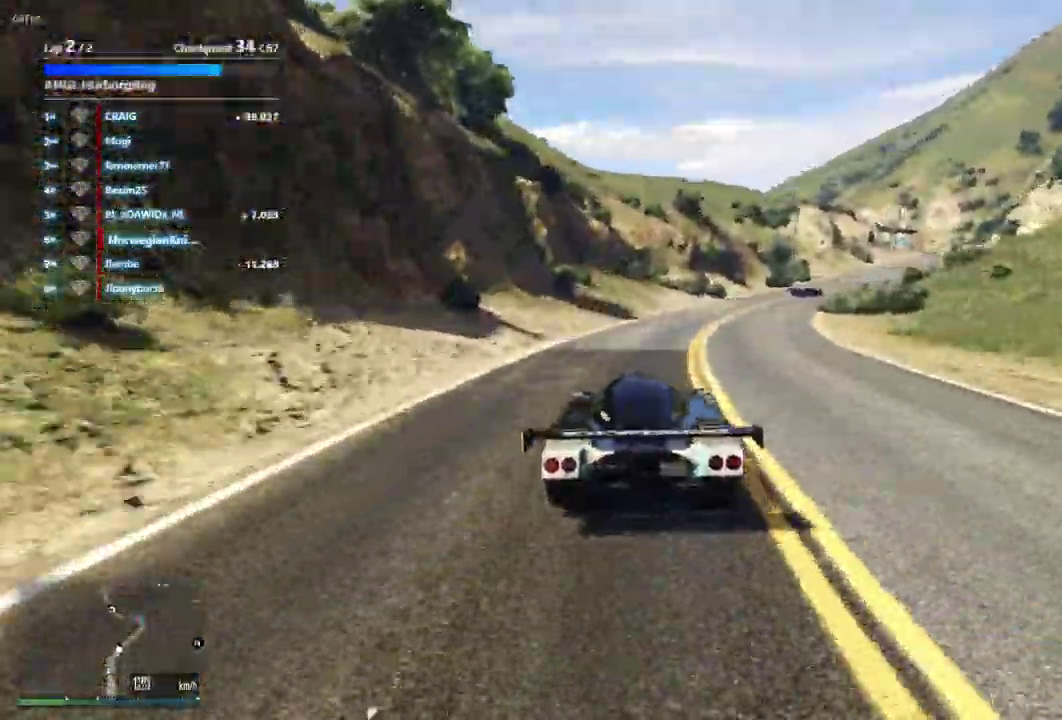
{"dt_ms": 900, "buttons": [], "left_stick": "center", "right_stick": "center", "events": [[167, "left_stick", "center"], [267, "left_stick", "down-right"], [467, "left_stick", "center"], [633, "left_stick", "down-right"], [767, "left_stick", "center"]]}
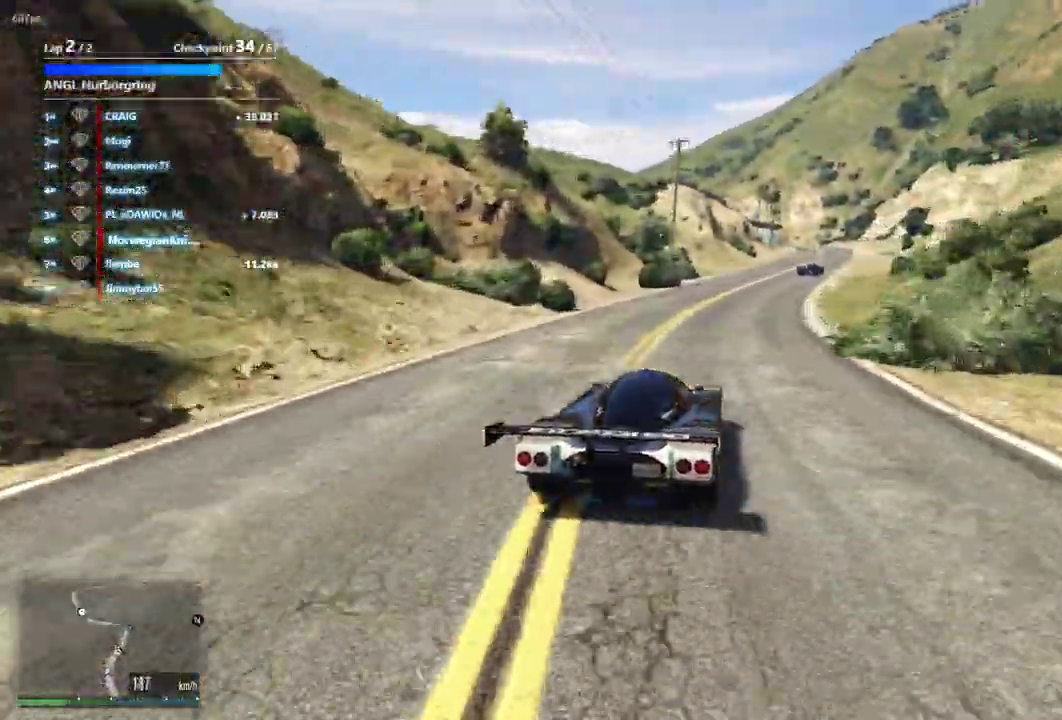
{"dt_ms": 300, "buttons": [], "left_stick": "center", "right_stick": "center", "events": []}
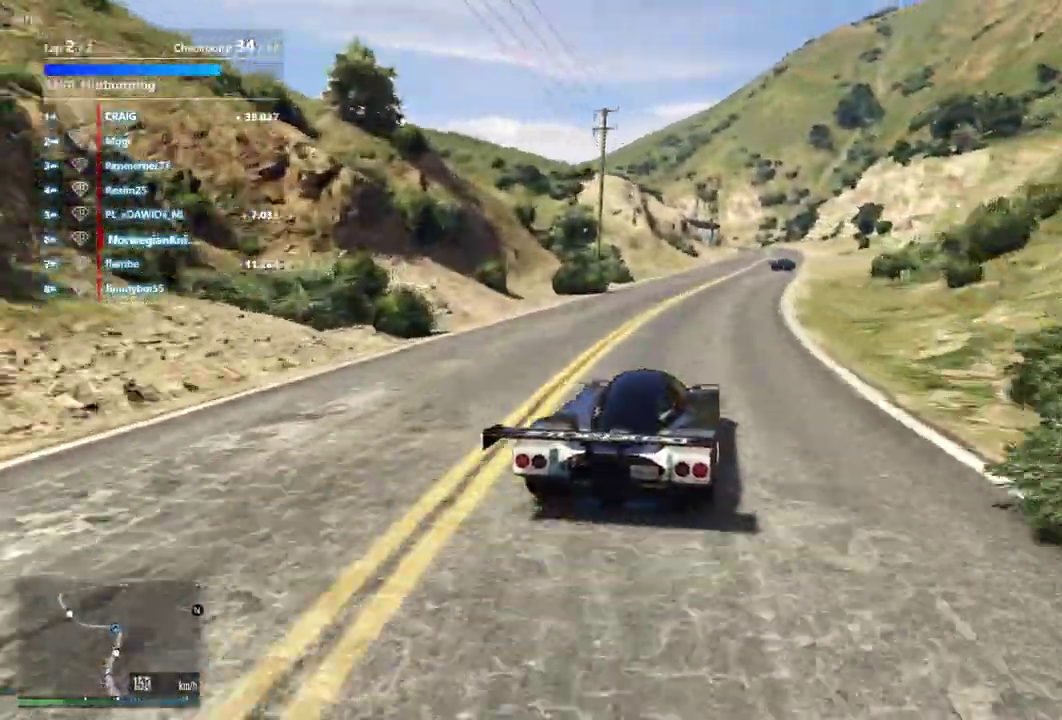
{"dt_ms": 600, "buttons": [], "left_stick": "down-right", "right_stick": "center", "events": [[333, "left_stick", "right"], [400, "left_stick", "center"], [567, "left_stick", "down-right"]]}
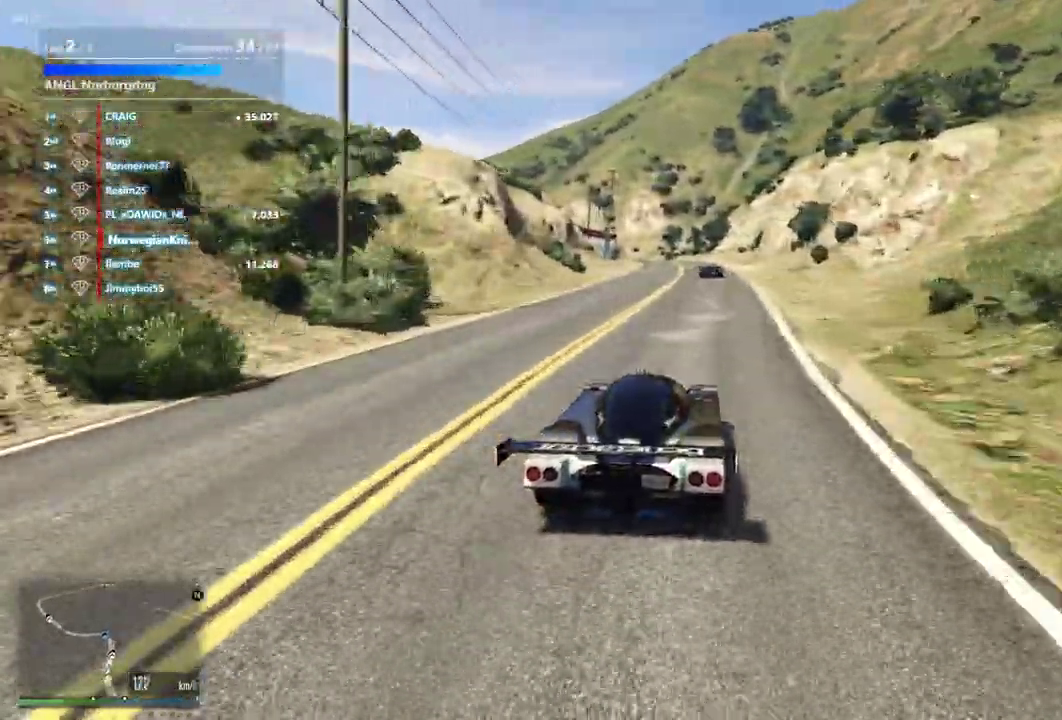
{"dt_ms": 400, "buttons": [], "left_stick": "center", "right_stick": "center", "events": [[100, "left_stick", "center"]]}
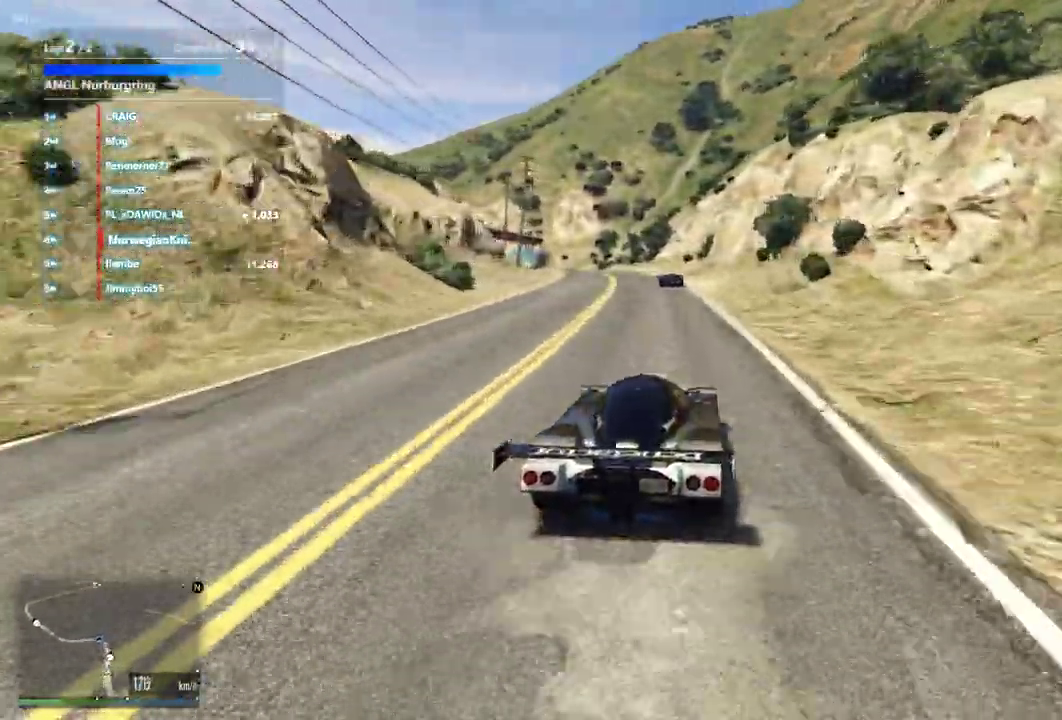
{"dt_ms": 500, "buttons": [], "left_stick": "center", "right_stick": "center", "events": [[300, "left_stick", "left"], [433, "left_stick", "center"]]}
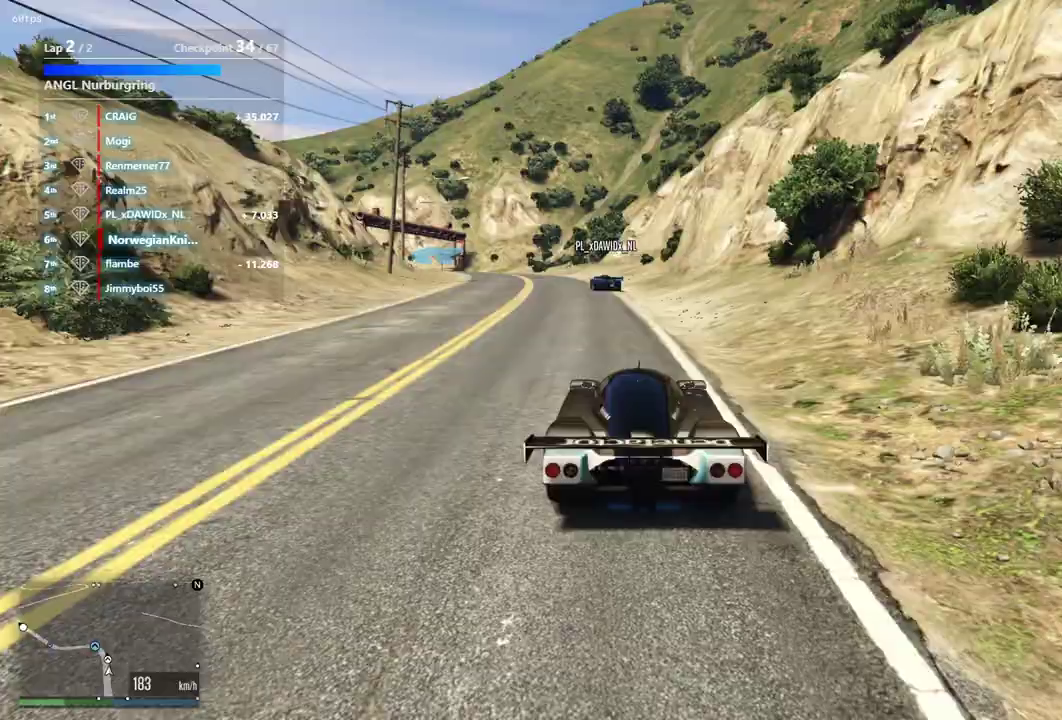
{"dt_ms": 500, "buttons": [], "left_stick": "center", "right_stick": "center", "events": [[67, "left_stick", "left"], [233, "left_stick", "center"]]}
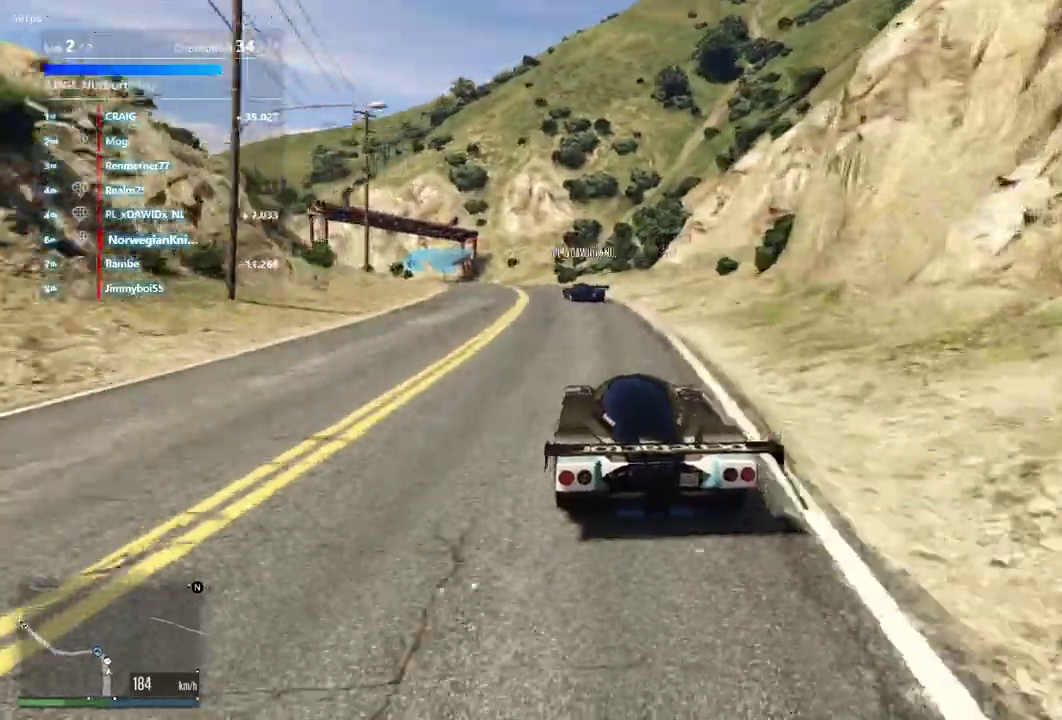
{"dt_ms": 400, "buttons": [], "left_stick": "left", "right_stick": "center", "events": [[167, "left_stick", "left"], [300, "left_stick", "center"], [400, "left_stick", "left"]]}
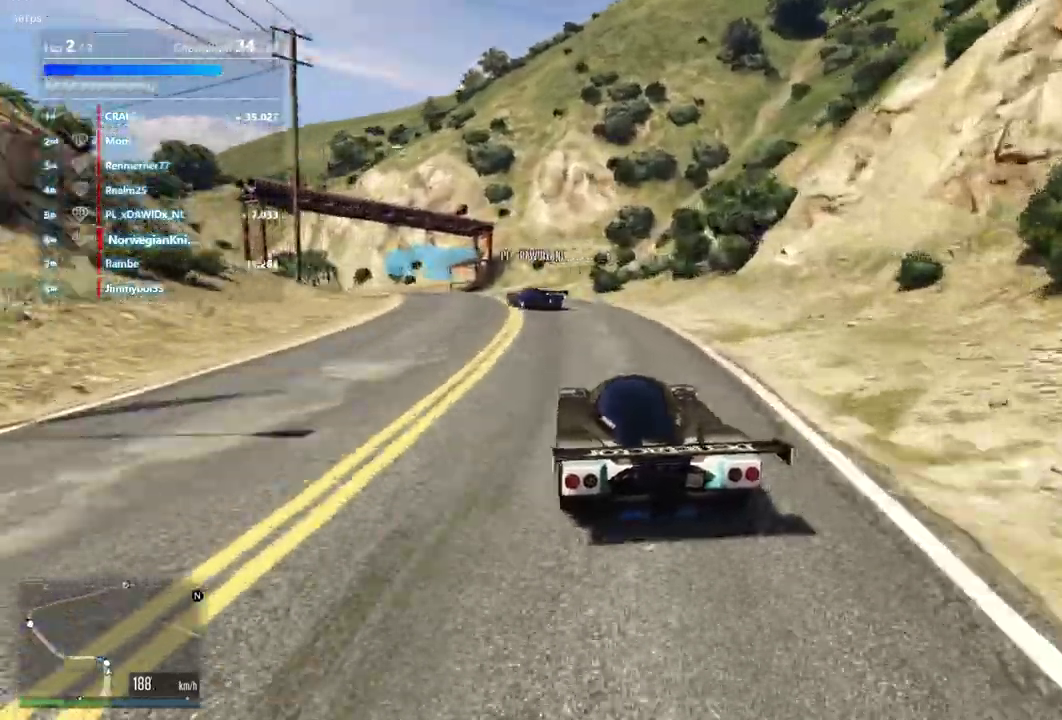
{"dt_ms": 600, "buttons": [], "left_stick": "down-left", "right_stick": "center", "events": [[100, "left_stick", "down-left"]]}
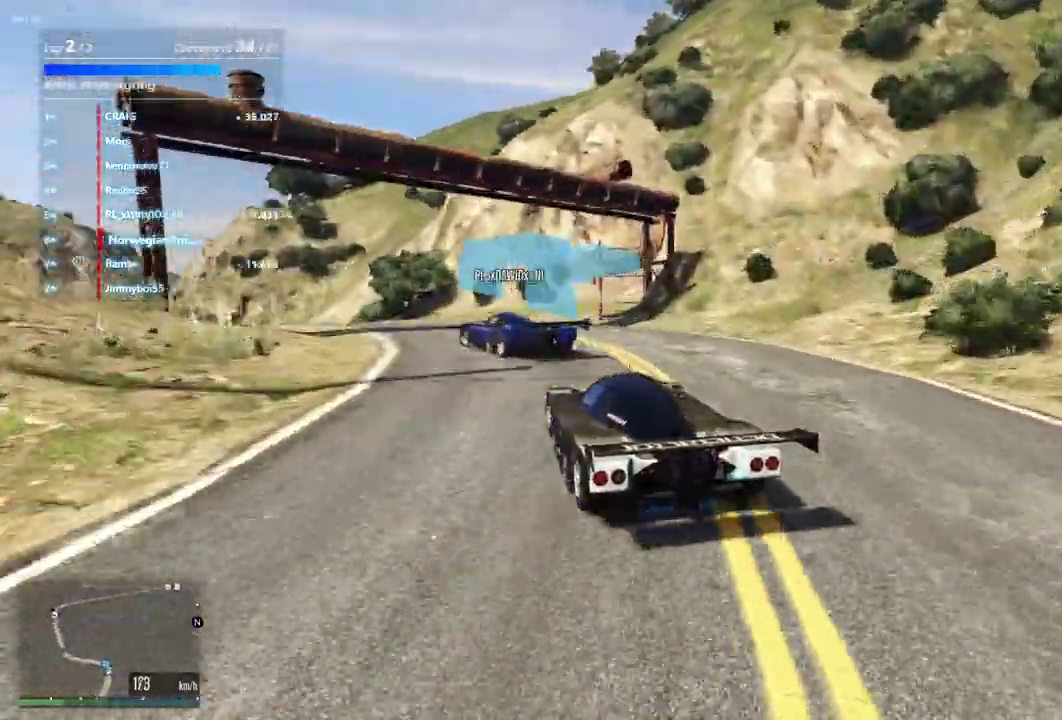
{"dt_ms": 300, "buttons": ["L2"], "left_stick": "left", "right_stick": "center", "events": [[67, "left_stick", "center"], [100, "L2", "down"], [167, "left_stick", "left"]]}
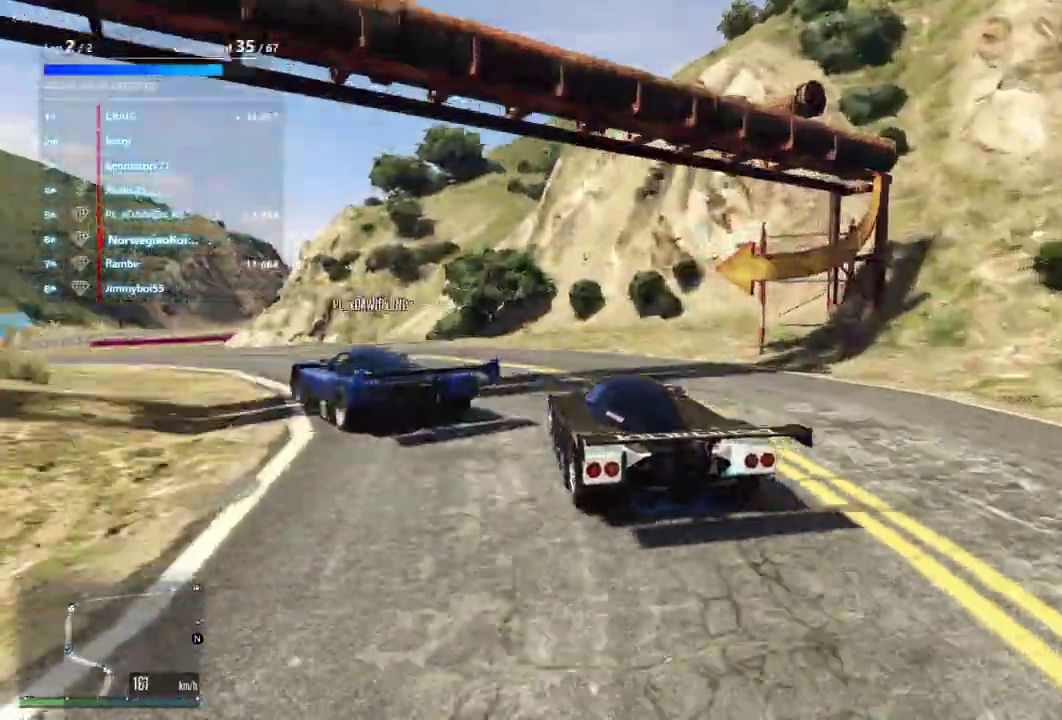
{"dt_ms": 900, "buttons": [], "left_stick": "left", "right_stick": "center", "events": [[100, "L2", "up"]]}
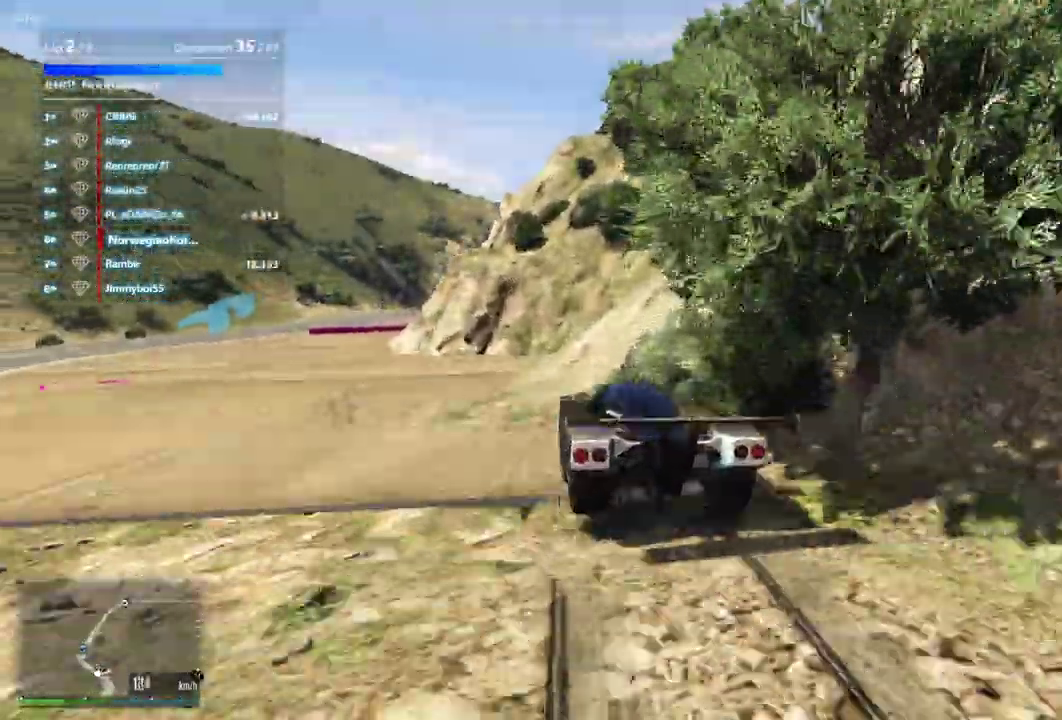
{"dt_ms": 300, "buttons": [], "left_stick": "left", "right_stick": "center"}